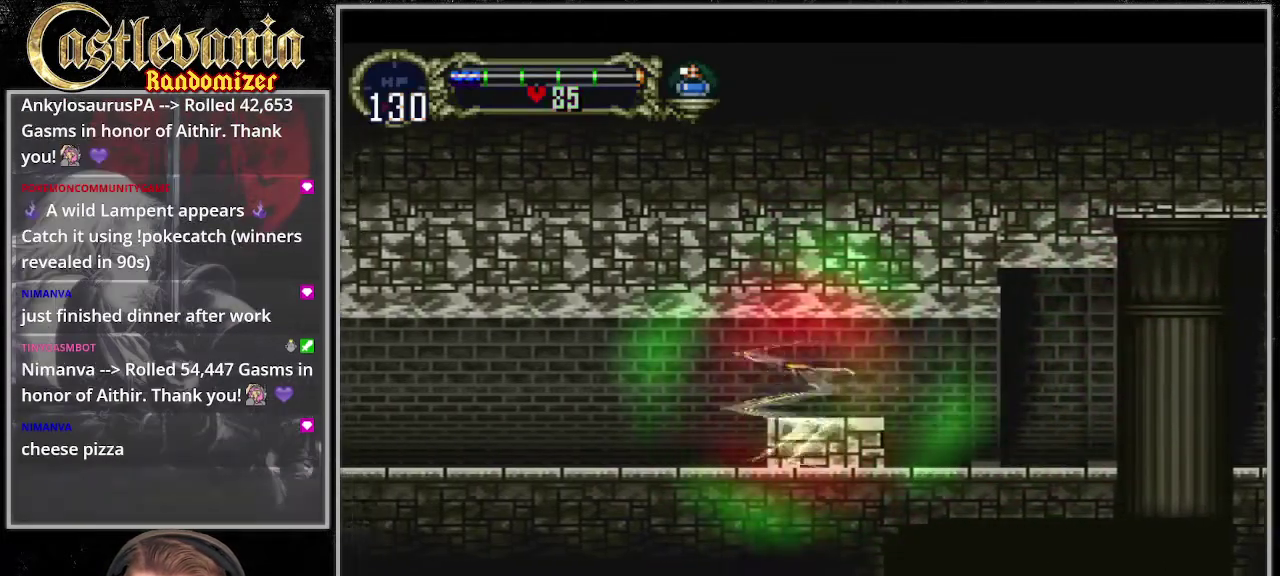
Gameplay with a controller (PlayStation layout); each line is a JSON object with the inputs held at the frame after it. "events" lists button and stick changes between this image and that frame as [ms after this image, input, new state], when the widget could be followed in between. Not read: DPAD_DOWN DPAD_LEFT L3 R1 R3 SQUARE.
{"buttons": [], "events": []}
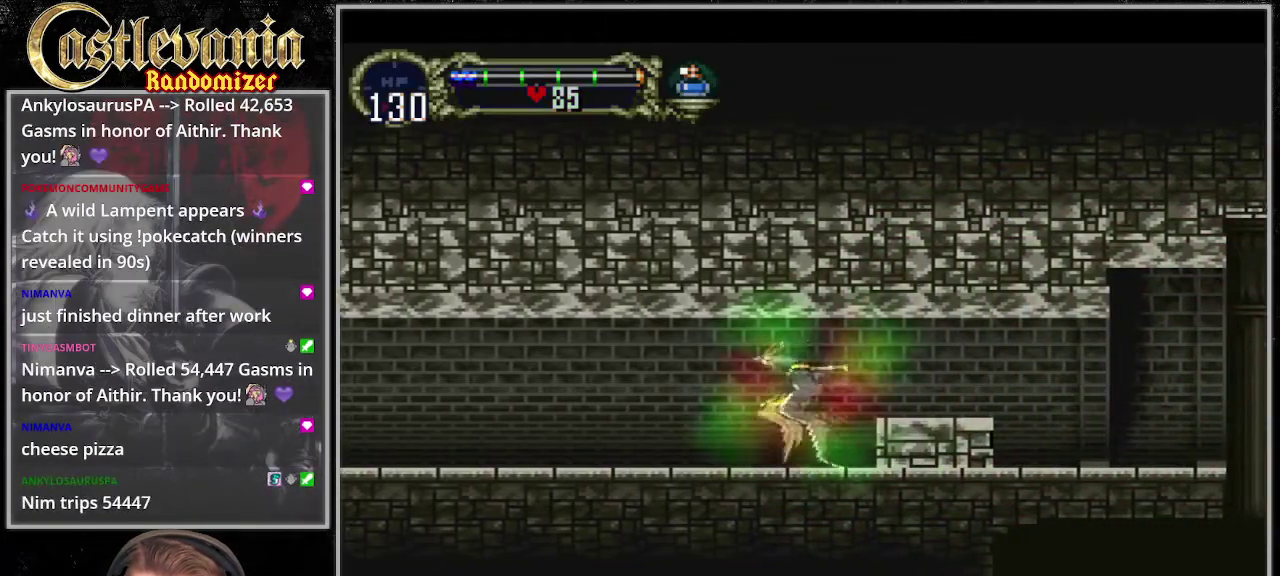
{"buttons": [], "events": []}
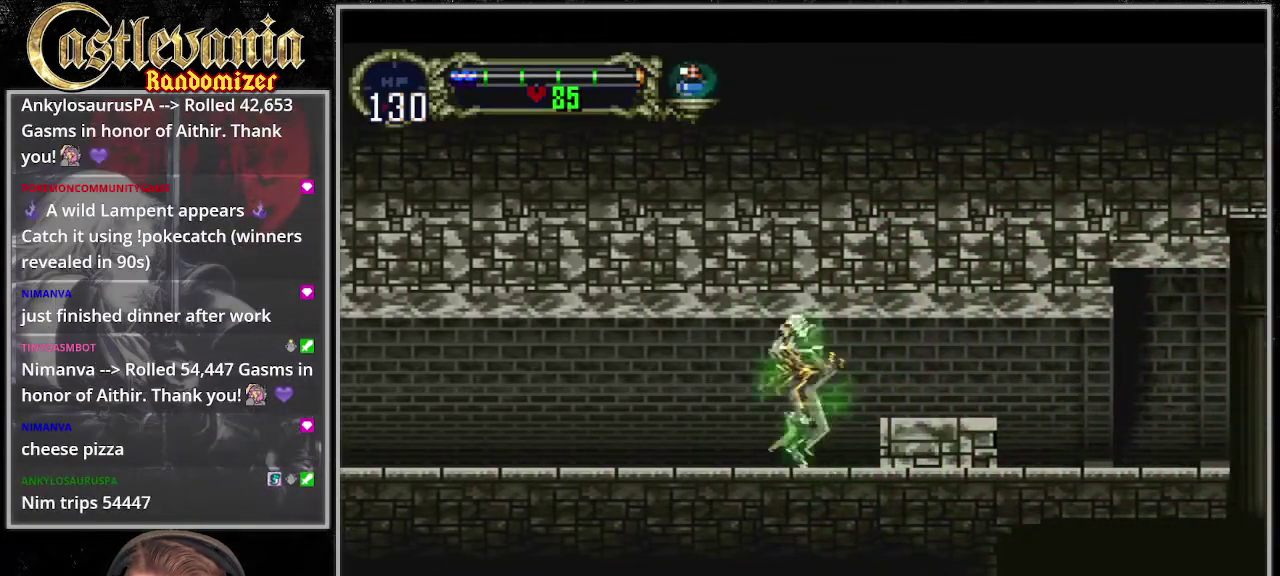
{"buttons": ["DPAD_RIGHT"], "events": [[236, "DPAD_RIGHT", "down"]]}
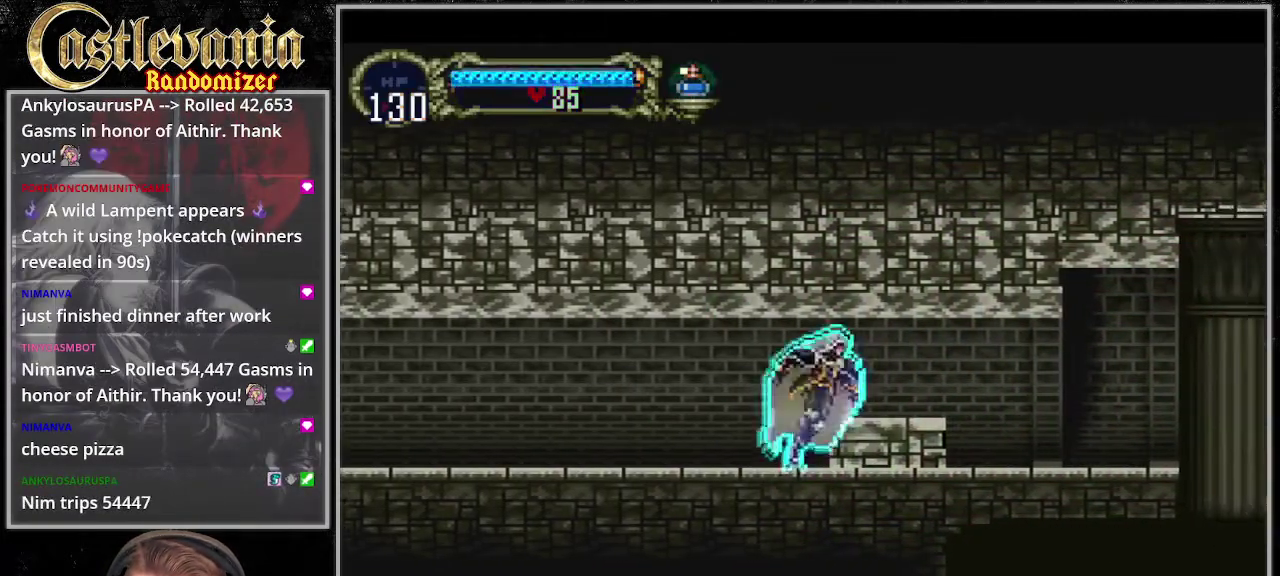
{"buttons": [], "events": [[338, "DPAD_RIGHT", "up"]]}
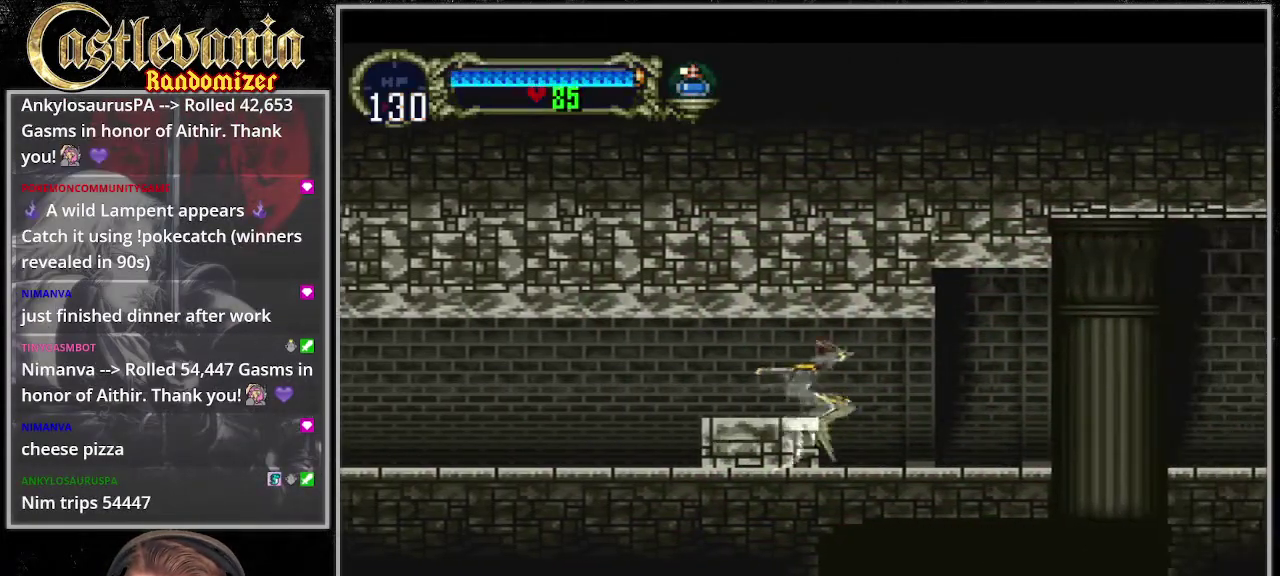
{"buttons": [], "events": []}
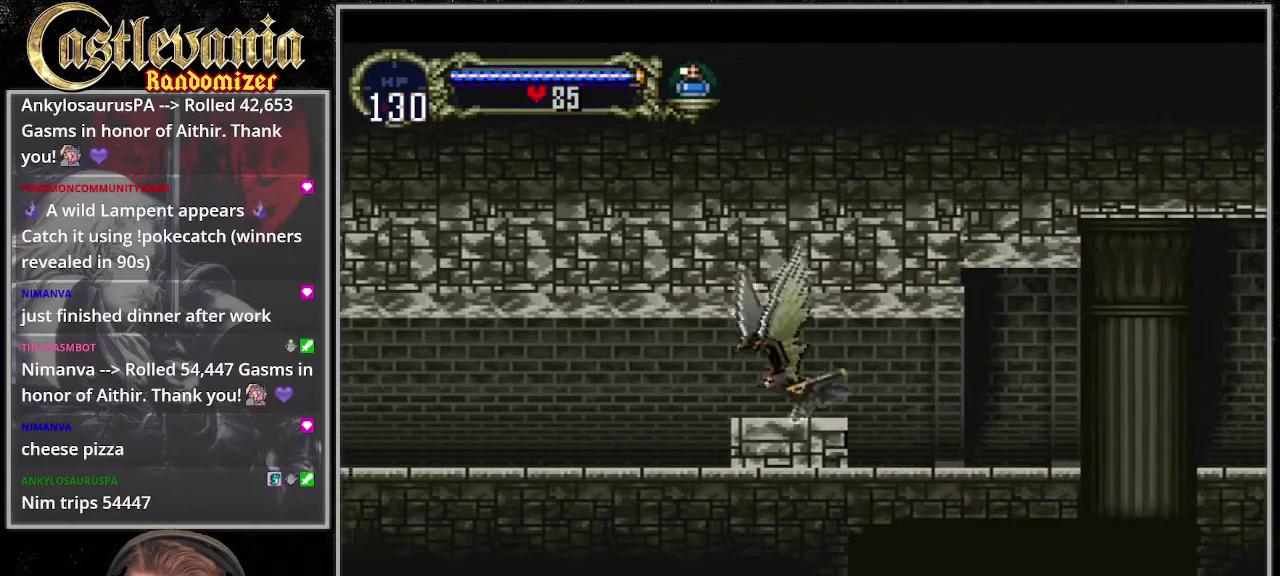
{"buttons": [], "events": []}
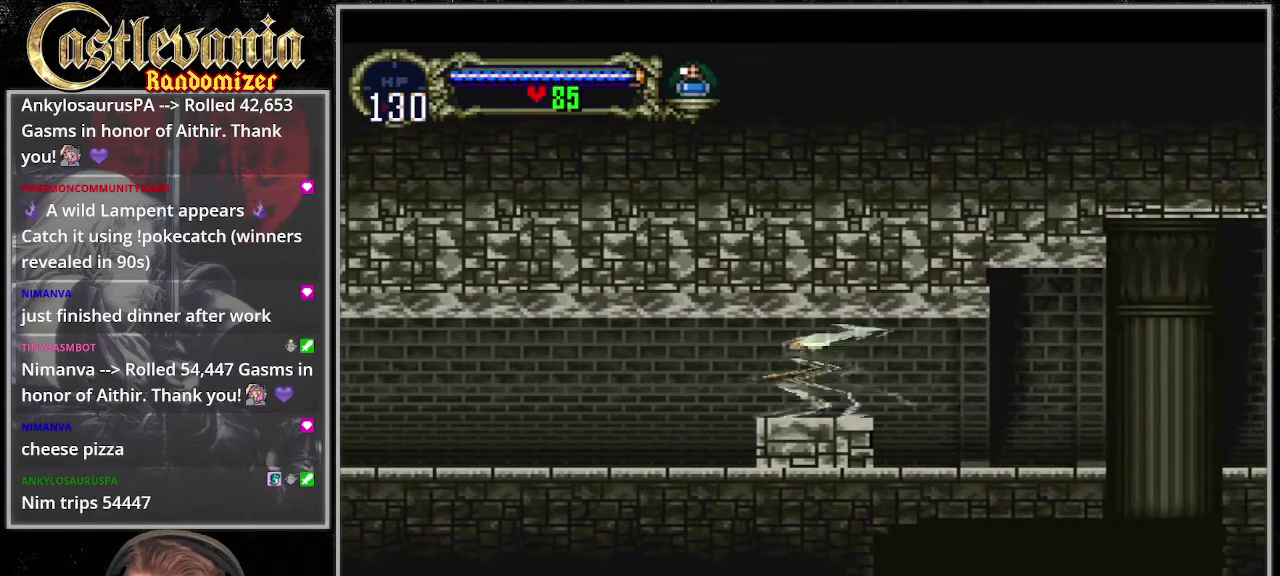
{"buttons": [], "events": []}
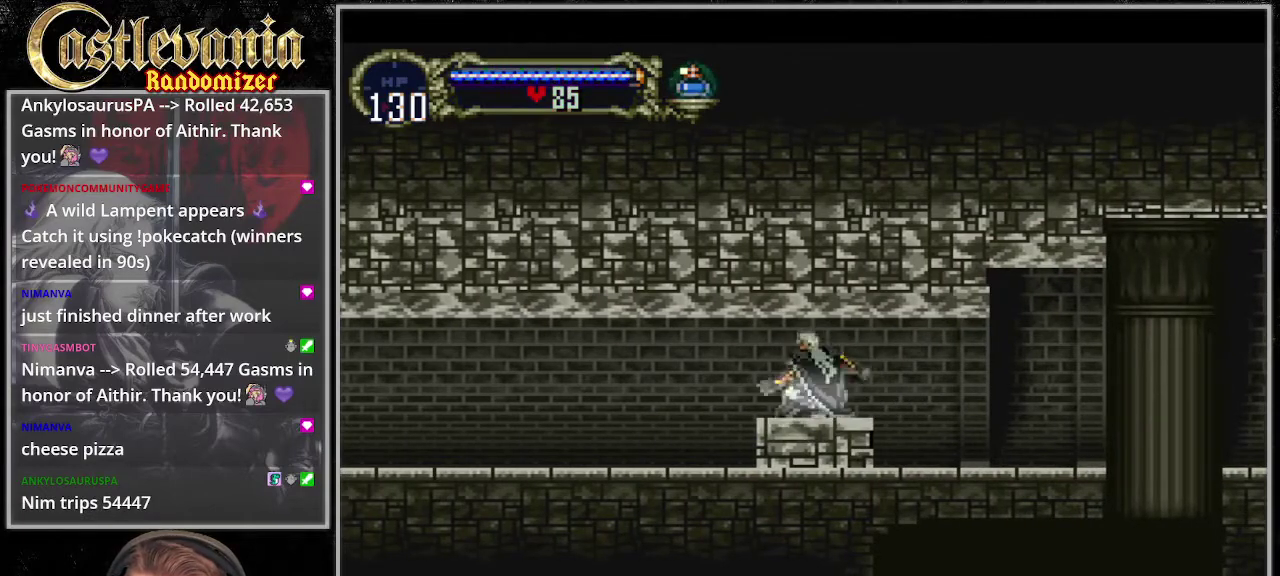
{"buttons": [], "events": []}
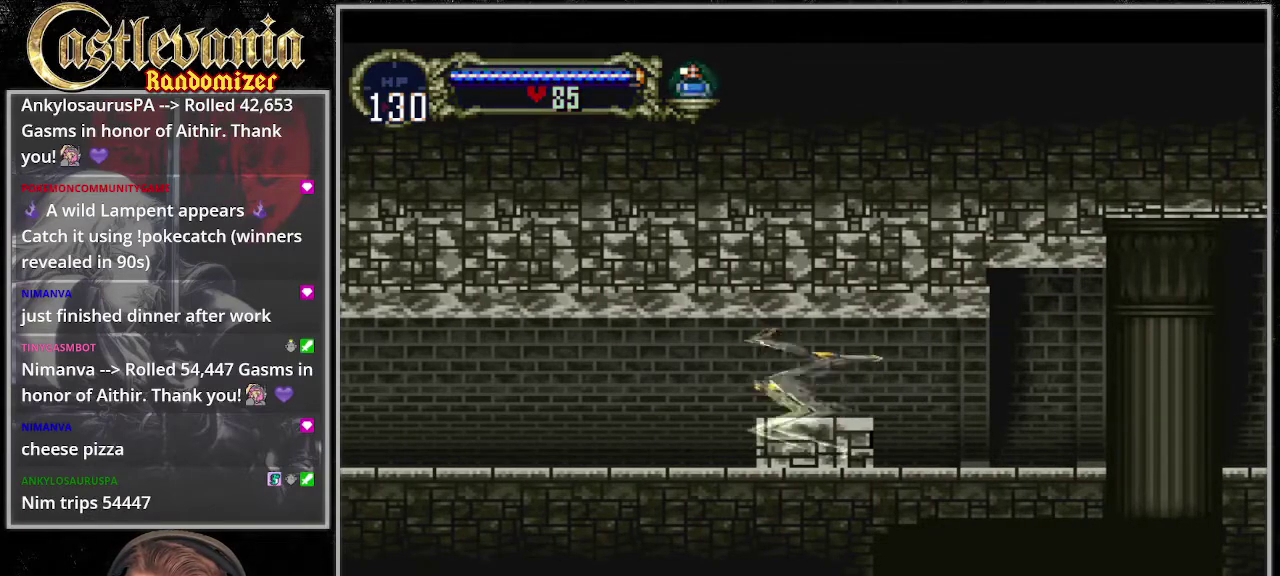
{"buttons": [], "events": []}
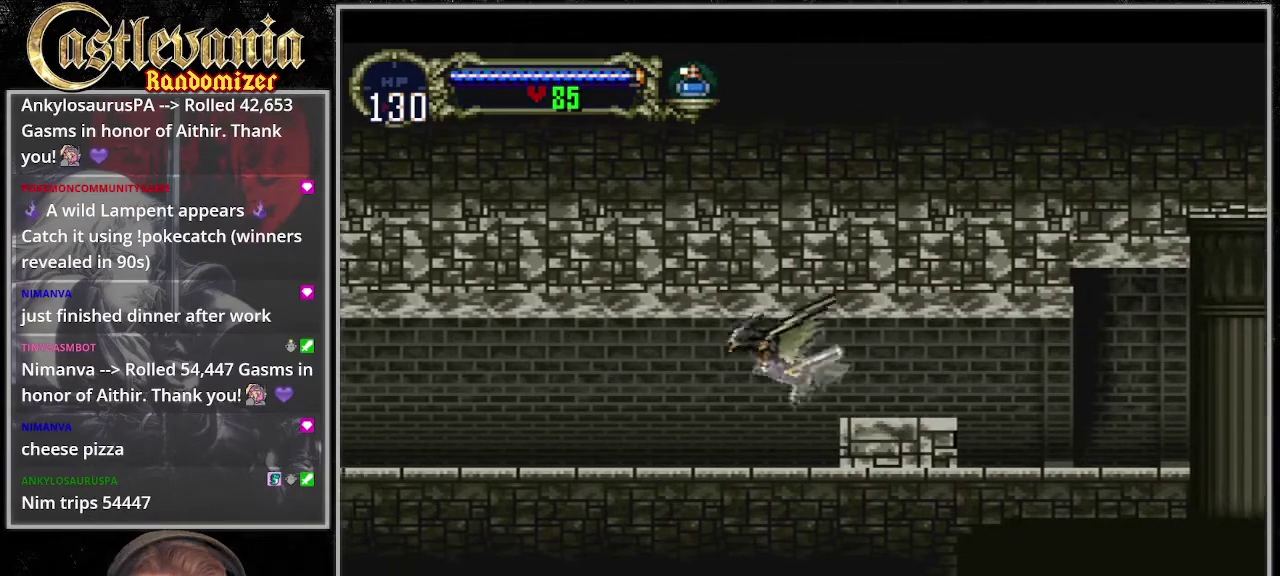
{"buttons": [], "events": []}
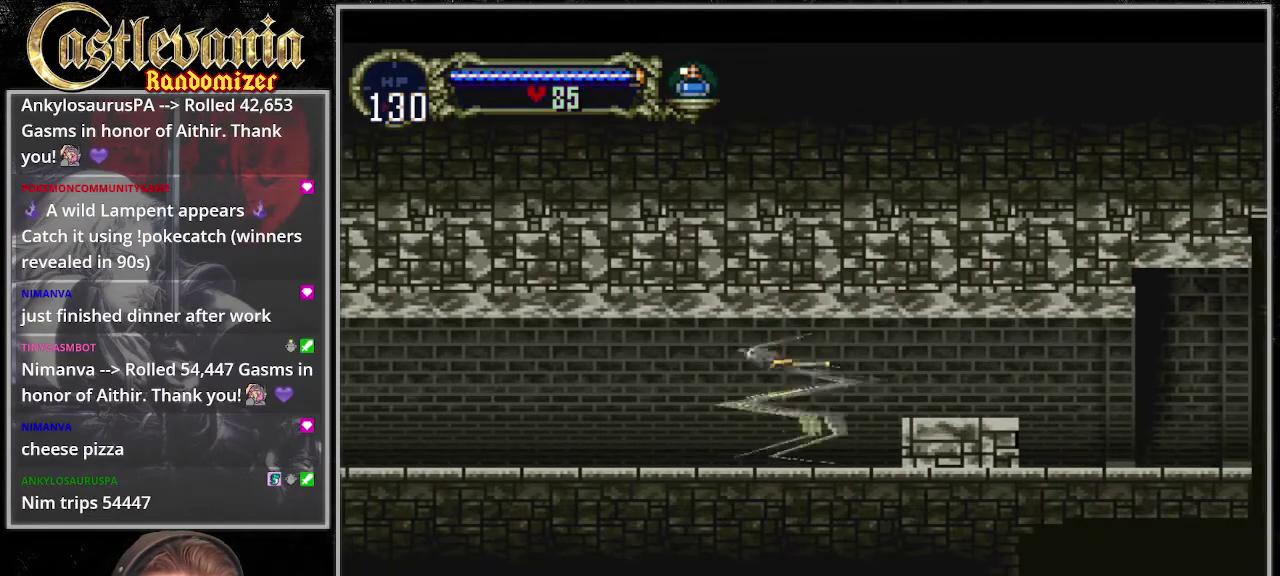
{"buttons": [], "events": []}
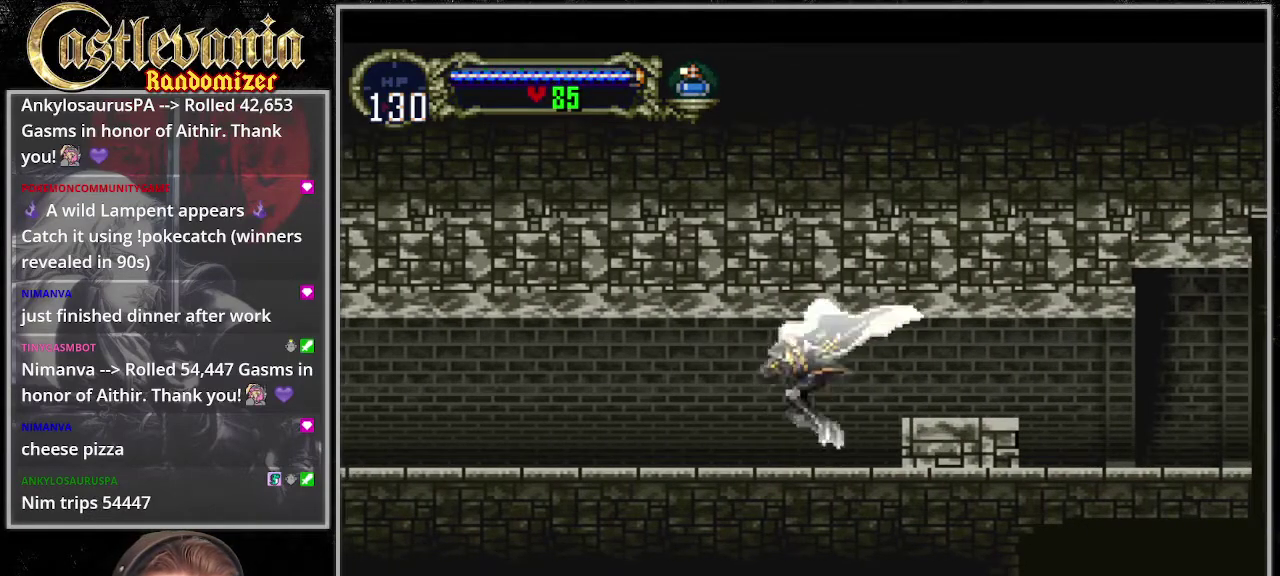
{"buttons": [], "events": []}
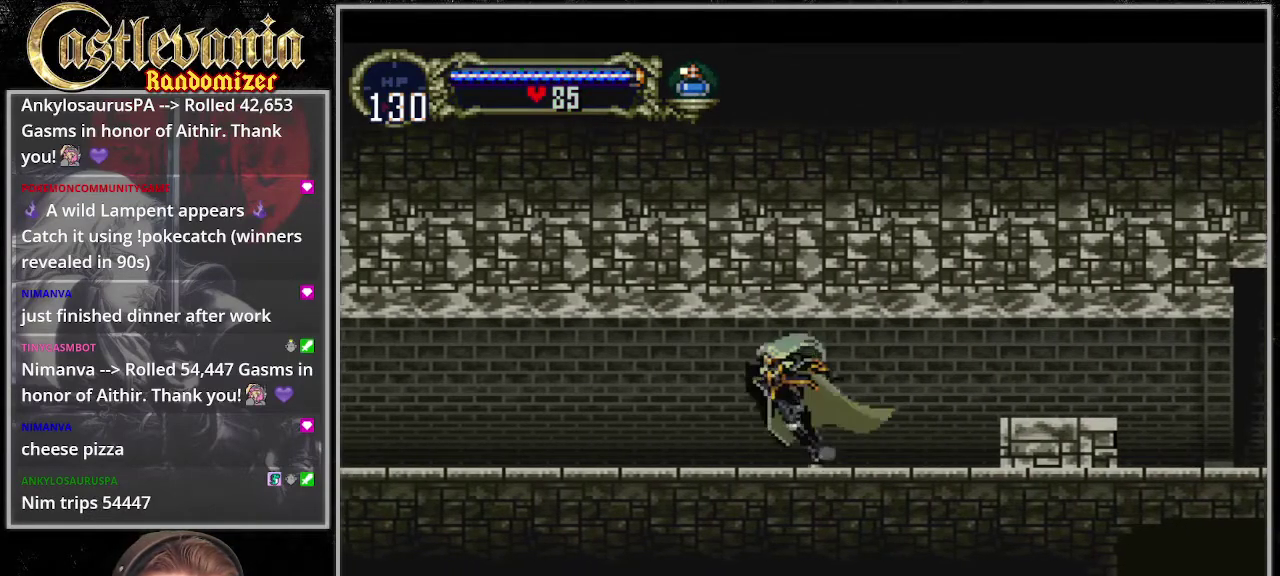
{"buttons": [], "events": []}
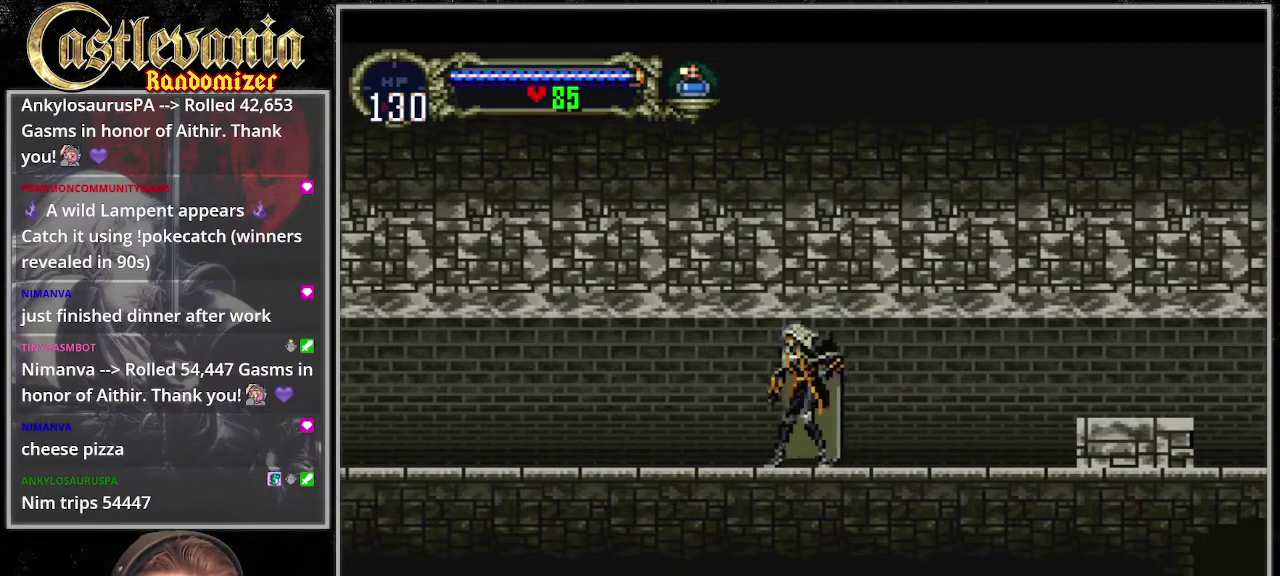
{"buttons": ["START"], "events": [[202, "START", "down"]]}
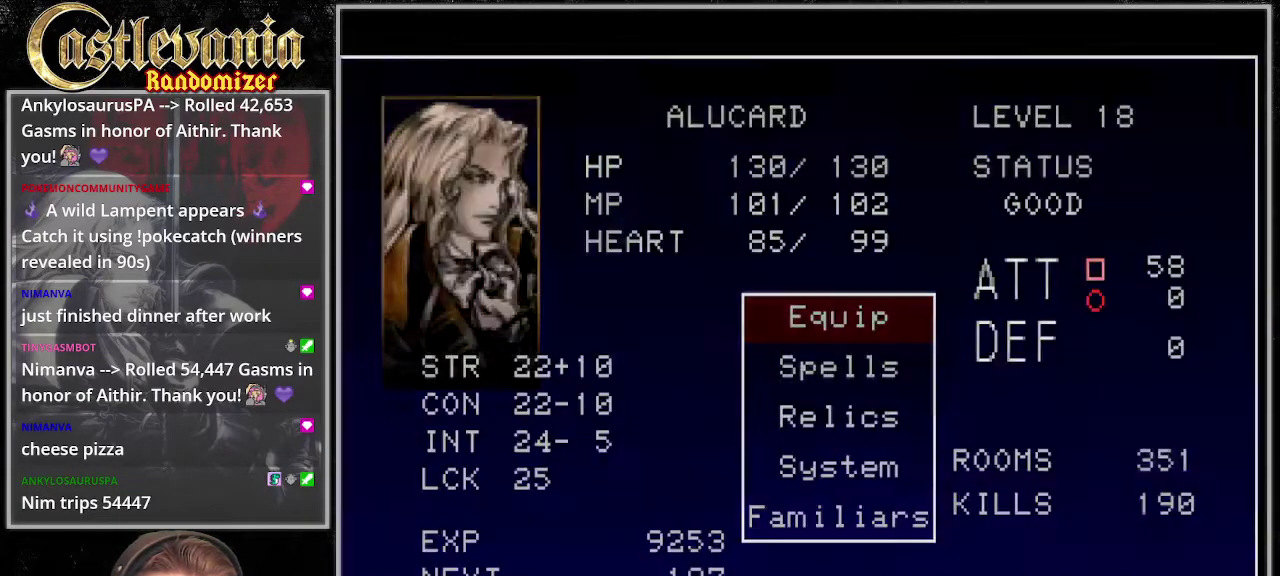
{"buttons": ["START"], "events": []}
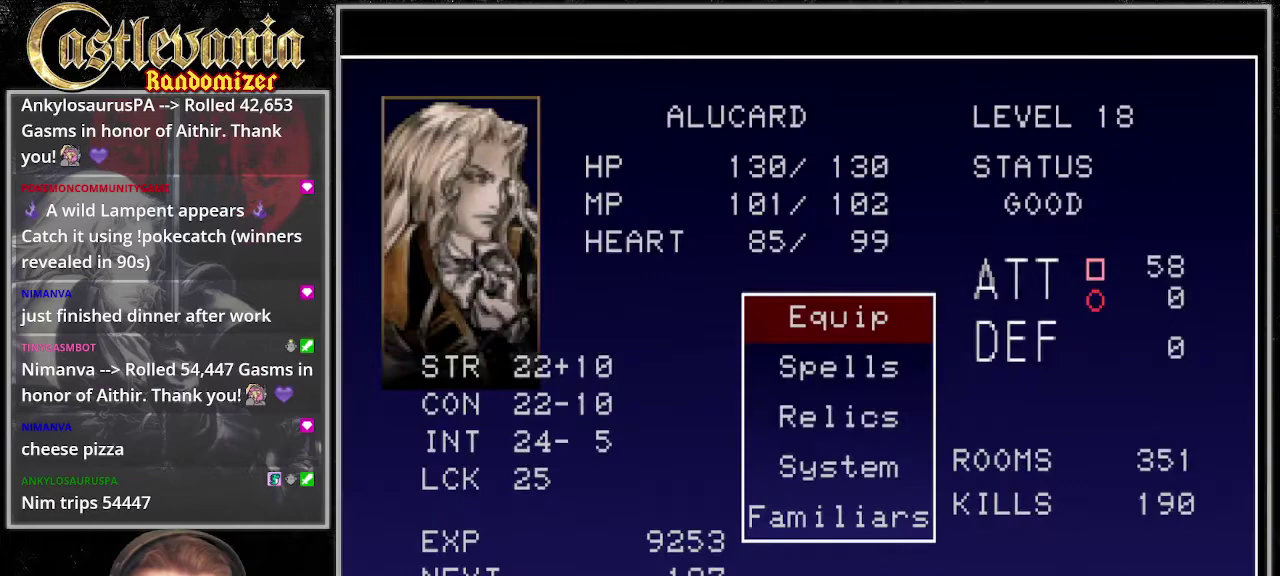
{"buttons": [], "events": [[67, "CROSS", "down"], [169, "CROSS", "up"], [270, "START", "up"]]}
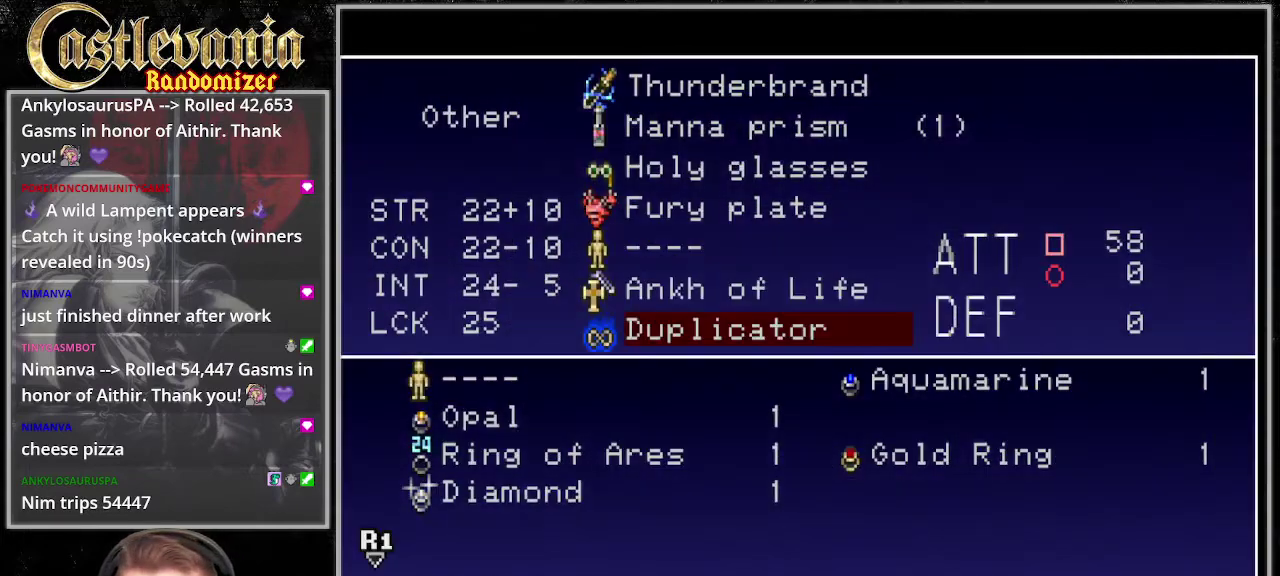
{"buttons": [], "events": [[135, "CROSS", "down"], [270, "CROSS", "up"]]}
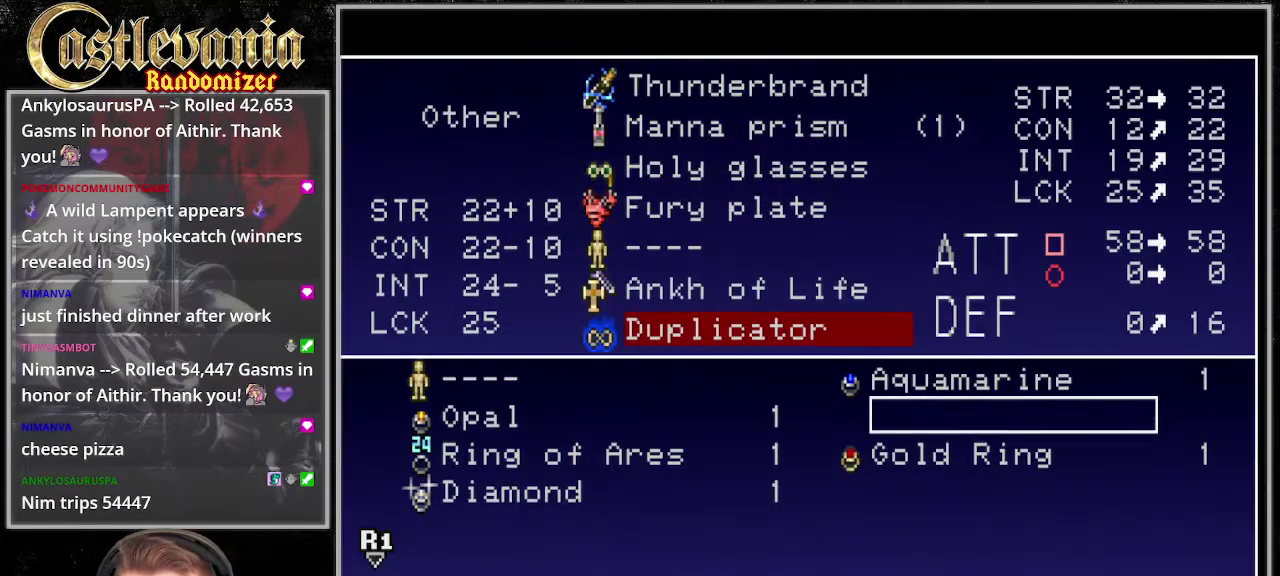
{"buttons": [], "events": []}
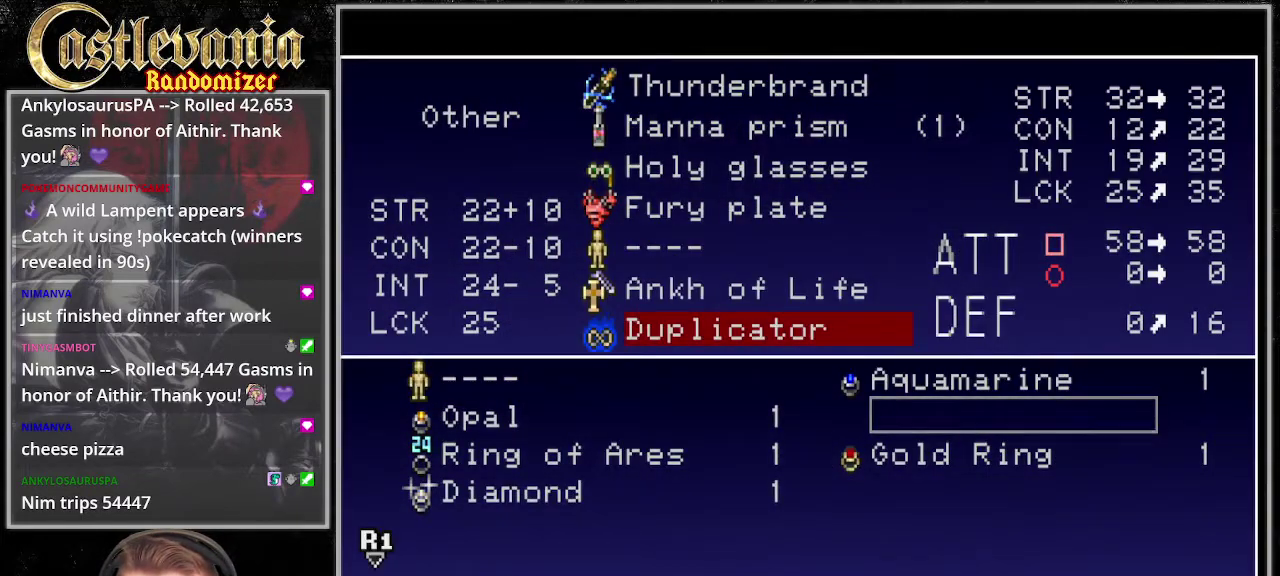
{"buttons": [], "events": [[202, "CROSS", "down"], [338, "CROSS", "up"]]}
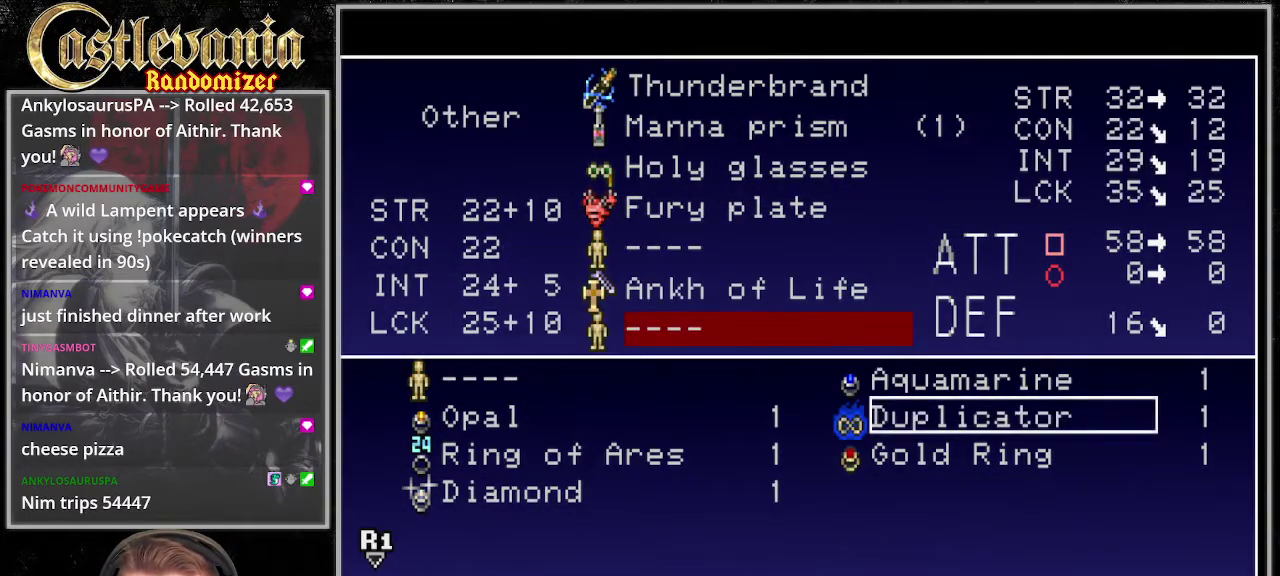
{"buttons": [], "events": [[136, "TRIANGLE", "down"], [203, "TRIANGLE", "up"]]}
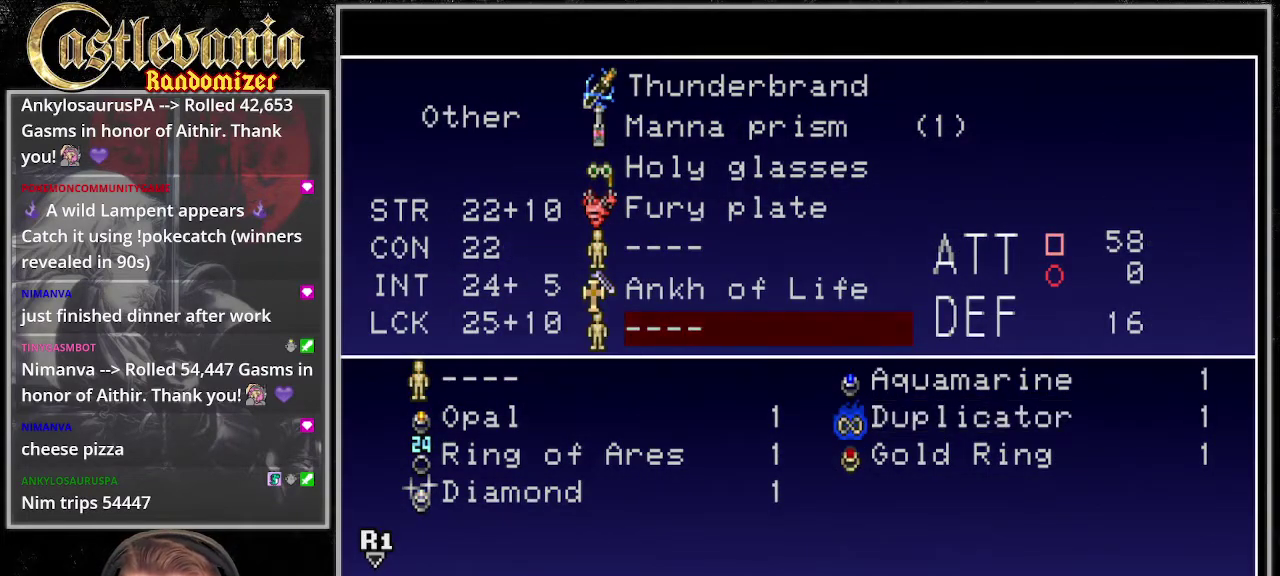
{"buttons": [], "events": []}
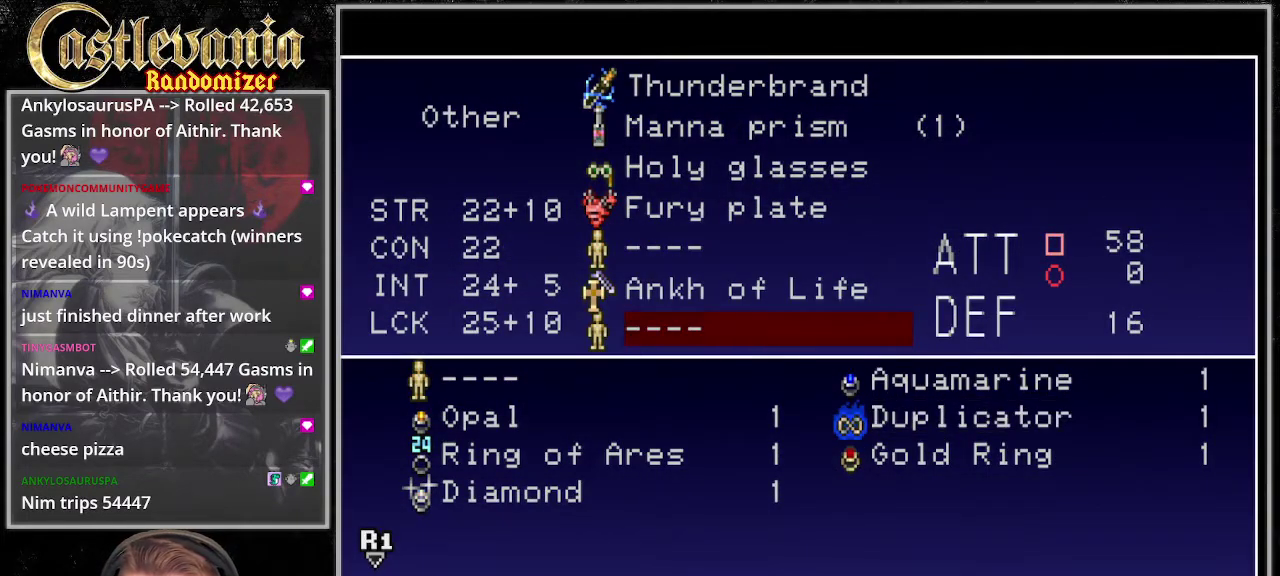
{"buttons": [], "events": [[33, "DPAD_UP", "down"], [135, "DPAD_UP", "up"], [236, "DPAD_UP", "down"], [405, "DPAD_UP", "up"]]}
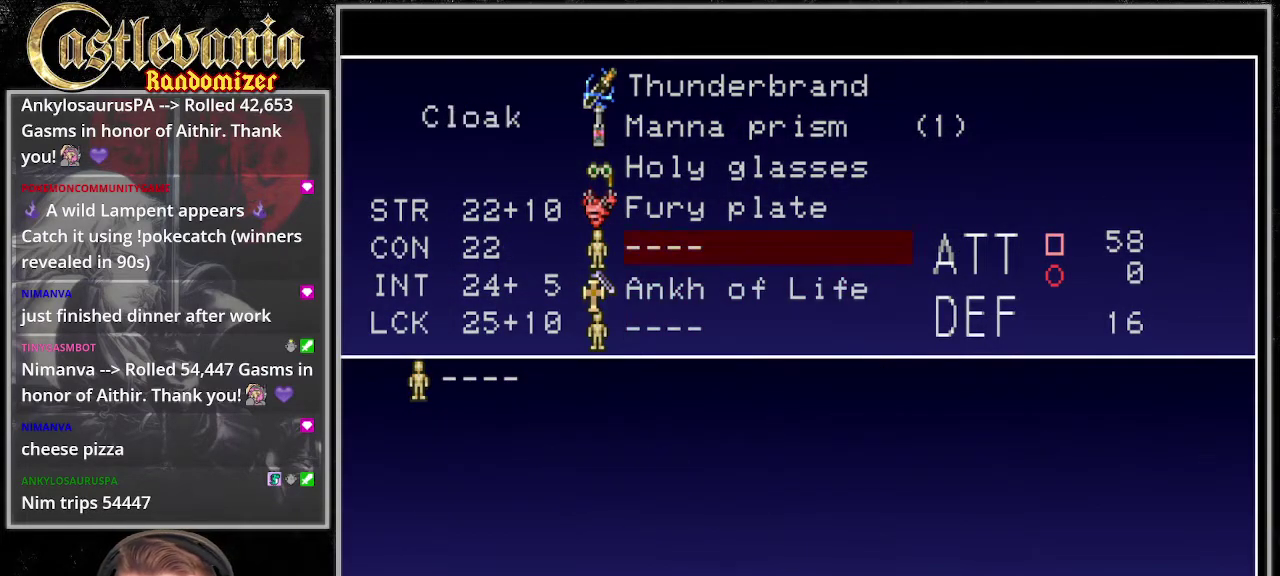
{"buttons": [], "events": [[67, "DPAD_UP", "down"], [202, "DPAD_UP", "up"], [338, "DPAD_UP", "down"], [439, "DPAD_UP", "up"]]}
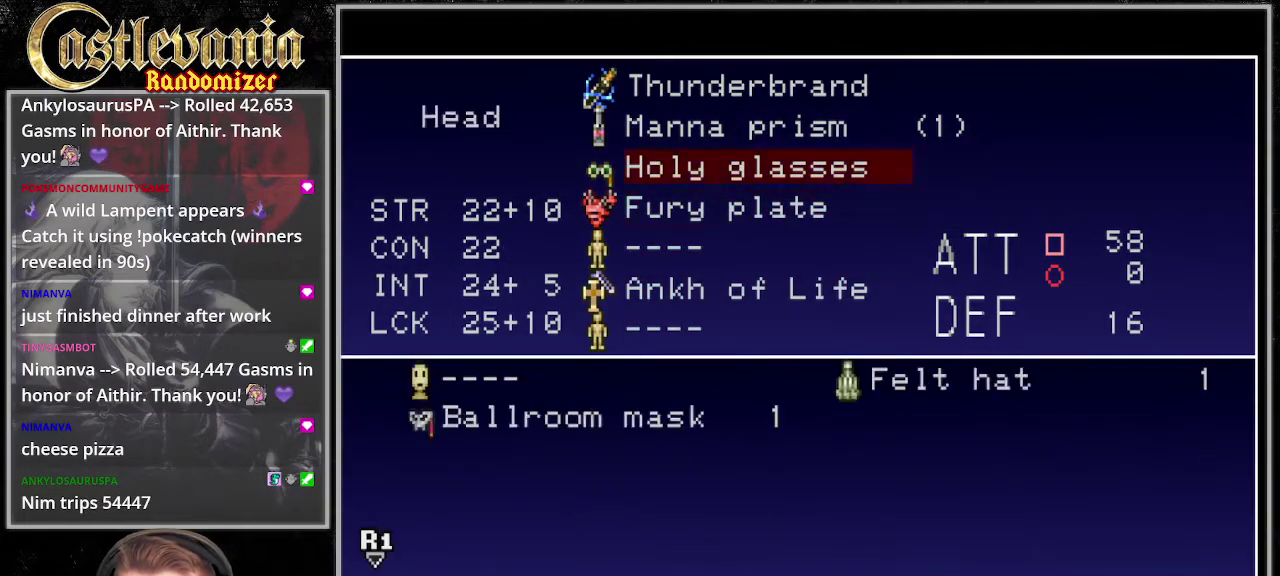
{"buttons": [], "events": [[33, "DPAD_UP", "down"], [135, "DPAD_UP", "up"], [202, "CROSS", "down"], [304, "CROSS", "up"]]}
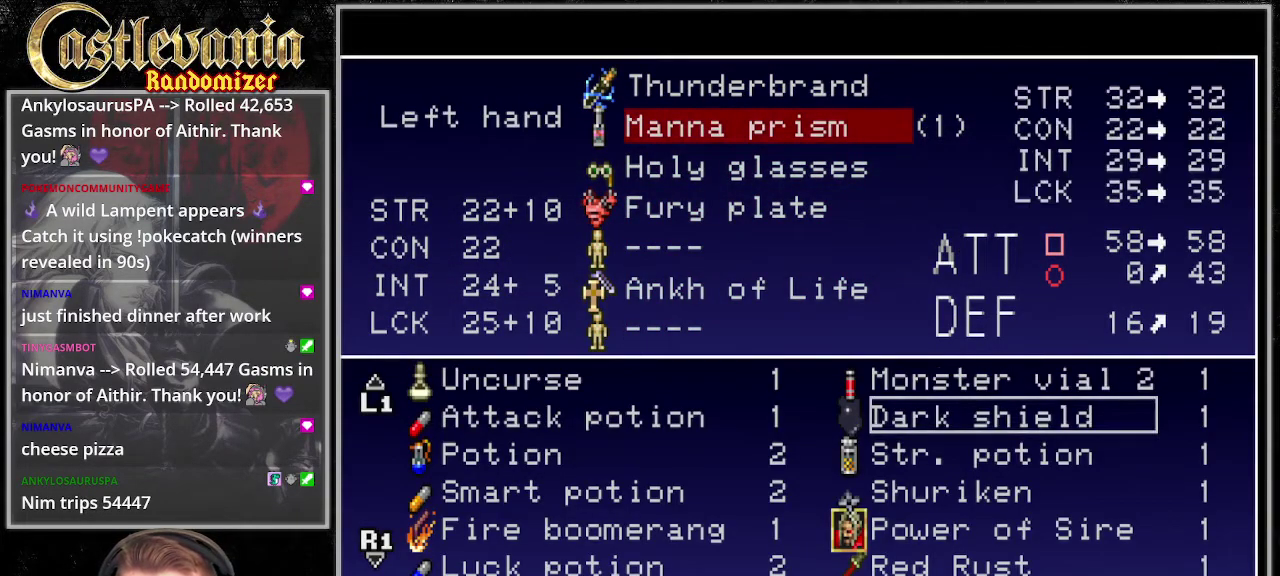
{"buttons": ["CROSS"], "events": [[304, "DPAD_UP", "down"], [439, "DPAD_UP", "up"], [473, "CROSS", "down"]]}
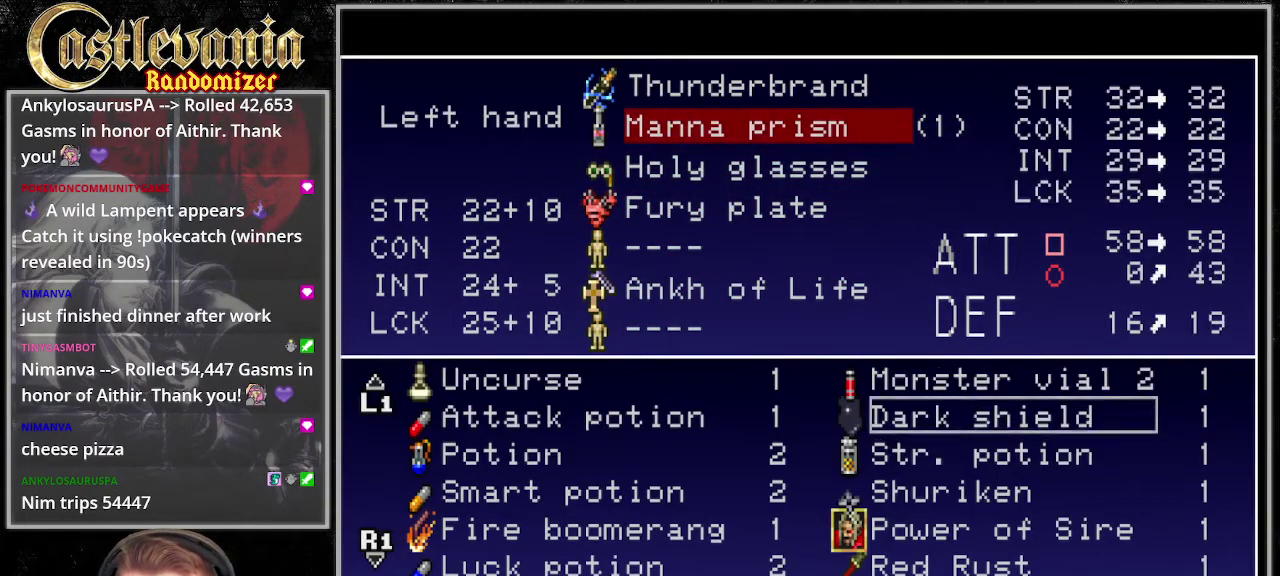
{"buttons": [], "events": [[101, "CROSS", "up"], [236, "TRIANGLE", "down"], [304, "TRIANGLE", "up"], [405, "TRIANGLE", "down"], [507, "TRIANGLE", "up"]]}